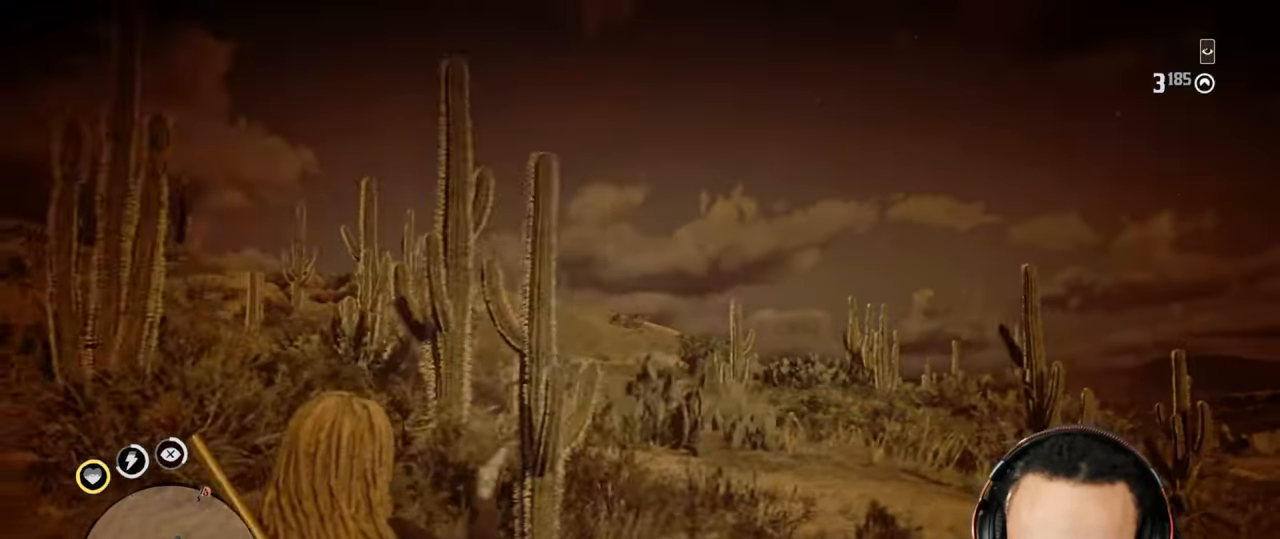
Gameplay with a controller (PlayStation layout); each line is a JSON object with the inputs held at the frame after it. "events" lists button and stick changes between this image and that frame as [ms after this image, input, new state], when the widget could be followed in between. Not read: L3.
{"buttons": ["L2"], "left_stick": "up", "right_stick": "center", "events": [[100, "R3", "down"], [100, "right_stick", "up"], [200, "R3", "up"], [217, "right_stick", "center"], [267, "left_stick", "up-left"], [283, "L2", "up"], [350, "L2", "down"], [450, "left_stick", "up"]]}
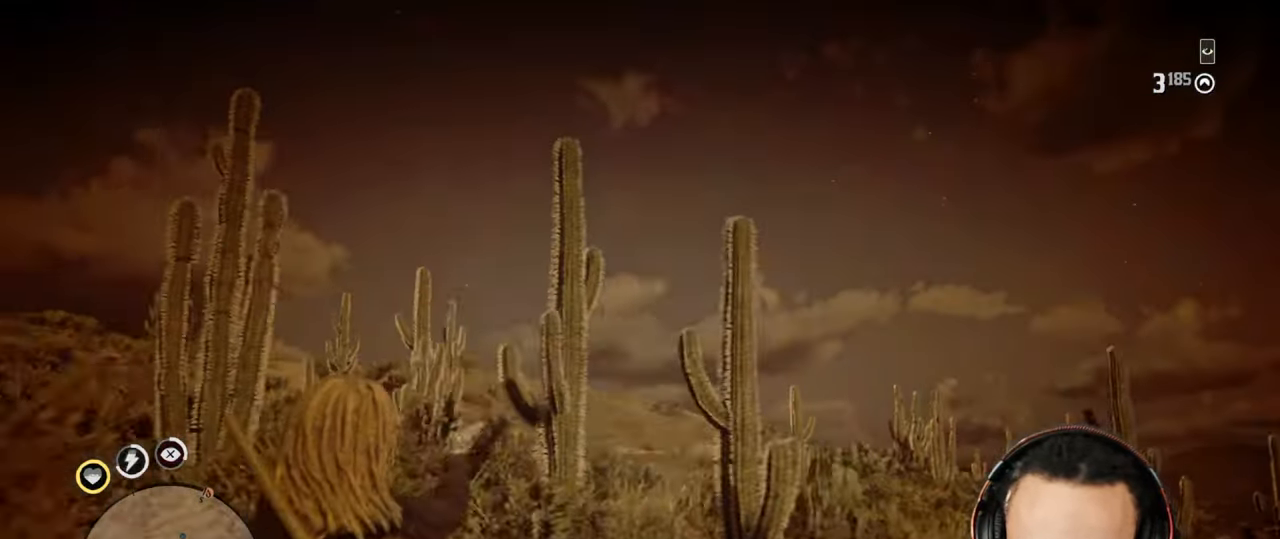
{"buttons": [], "left_stick": "up", "right_stick": "down", "events": [[283, "L2", "up"], [283, "right_stick", "down"], [333, "CROSS", "down"], [417, "CROSS", "up"]]}
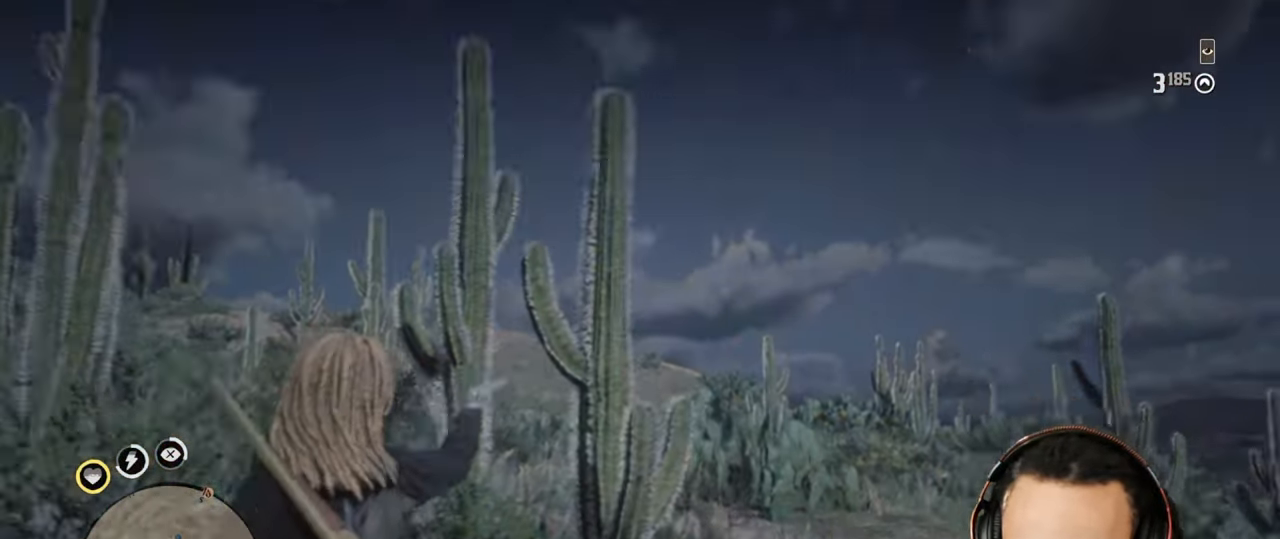
{"buttons": [], "left_stick": "down-left", "right_stick": "center", "events": [[17, "left_stick", "up-left"], [17, "right_stick", "center"], [150, "L1", "down"], [150, "left_stick", "left"], [283, "L1", "up"], [500, "left_stick", "down-left"]]}
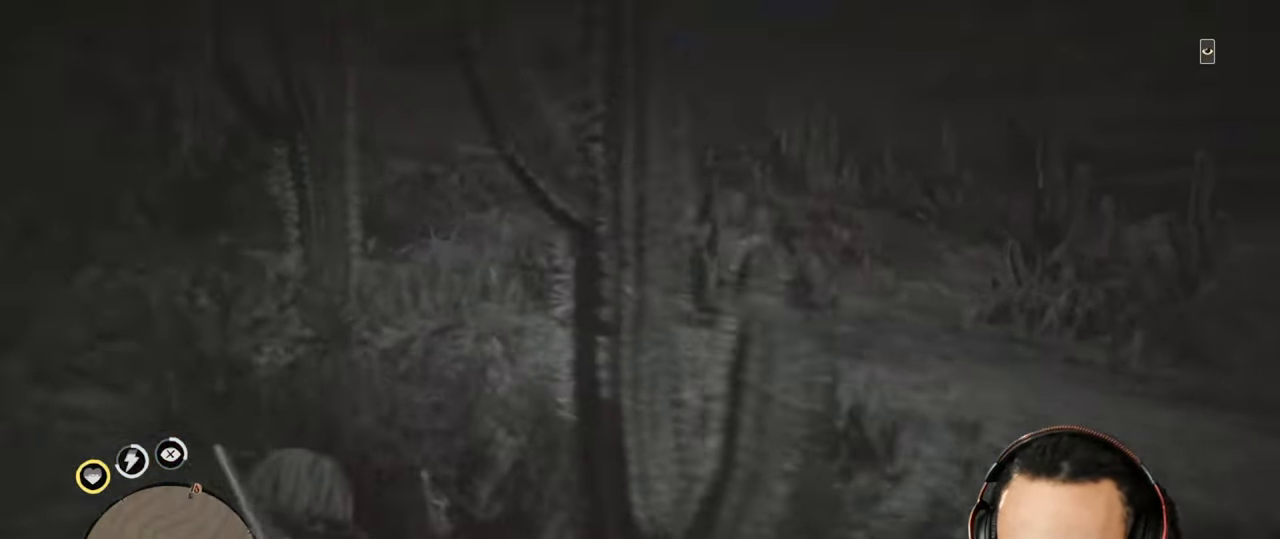
{"buttons": [], "left_stick": "down-left", "right_stick": "center", "events": []}
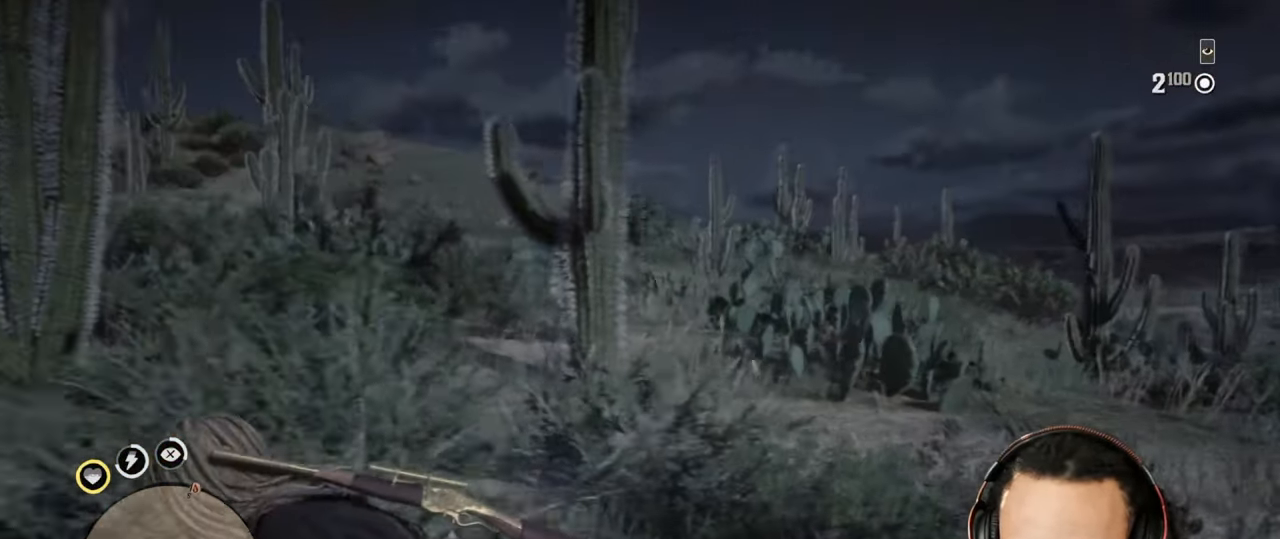
{"buttons": [], "left_stick": "down-left", "right_stick": "center", "events": []}
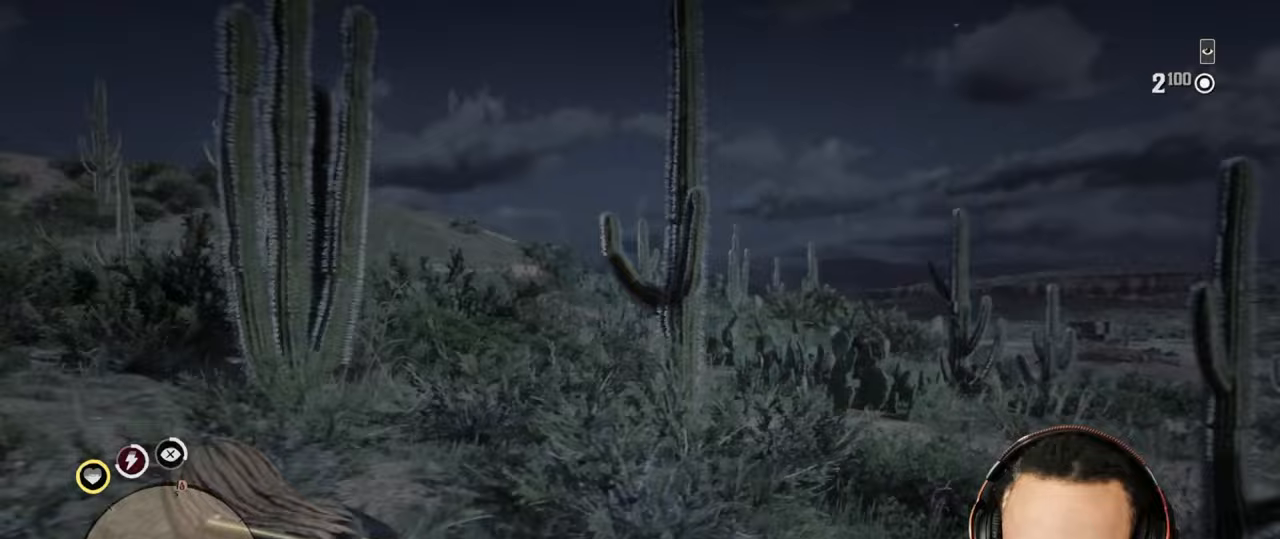
{"buttons": ["L2", "R2"], "left_stick": "up-right", "right_stick": "center"}
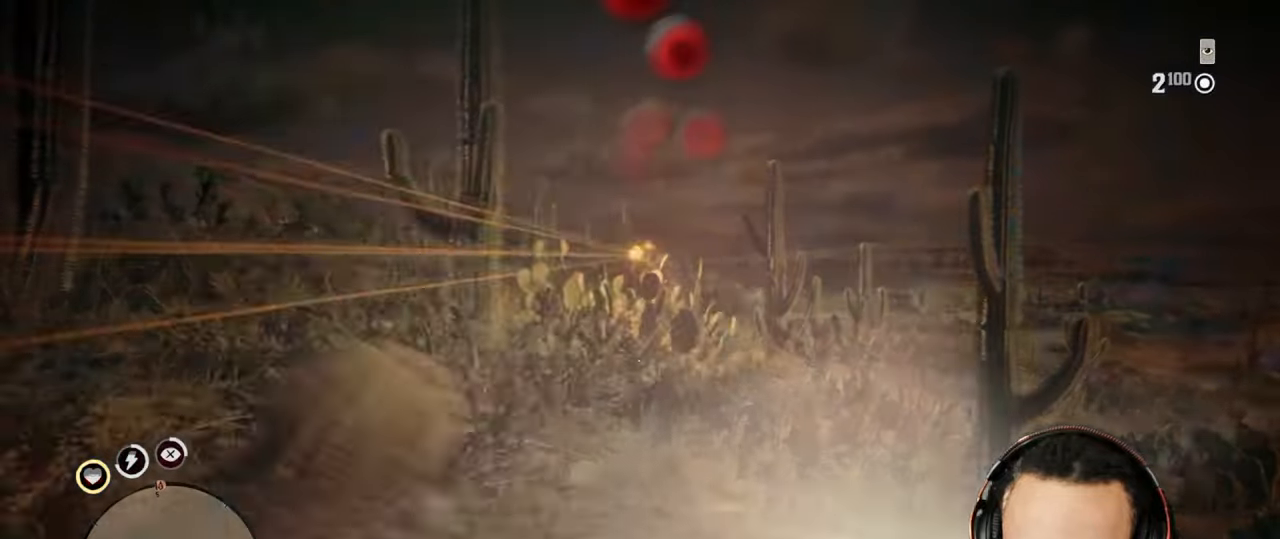
{"buttons": ["L2", "R3"], "left_stick": "up", "right_stick": "center", "events": [[33, "R2", "up"], [83, "left_stick", "up"], [117, "R2", "down"], [150, "R2", "up"], [200, "L2", "up"], [267, "L2", "down"], [433, "R3", "down"], [450, "right_stick", "up"], [500, "right_stick", "center"]]}
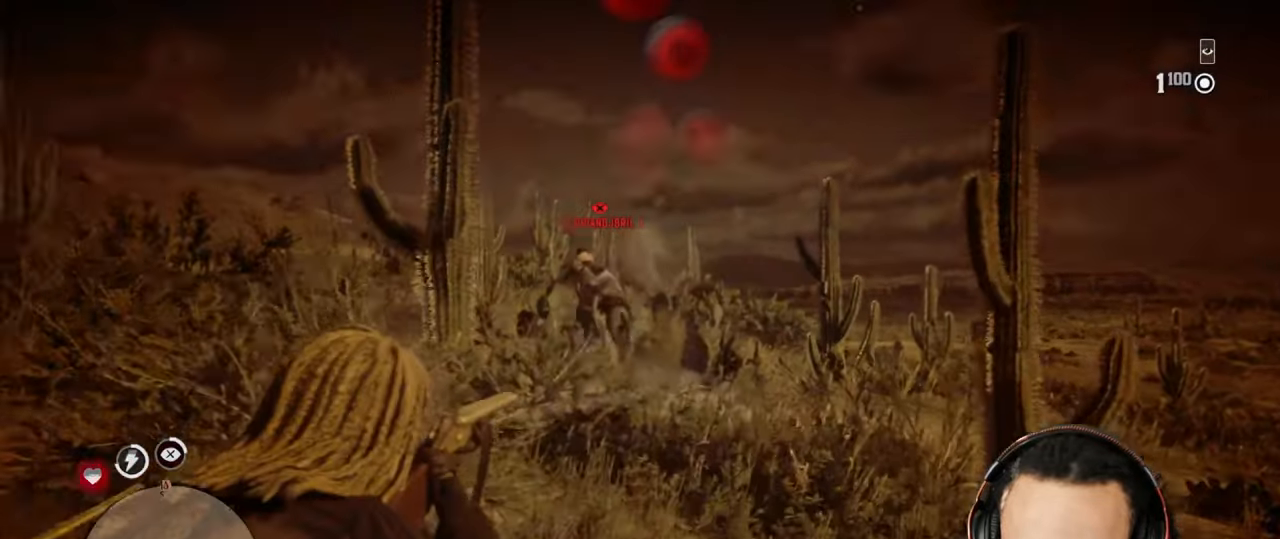
{"buttons": ["L2", "R2"], "left_stick": "right", "right_stick": "center", "events": [[33, "R3", "up"], [100, "R2", "down"], [233, "R2", "up"], [283, "R2", "down"], [317, "left_stick", "up-right"], [383, "R2", "up"], [417, "left_stick", "right"], [433, "R2", "down"]]}
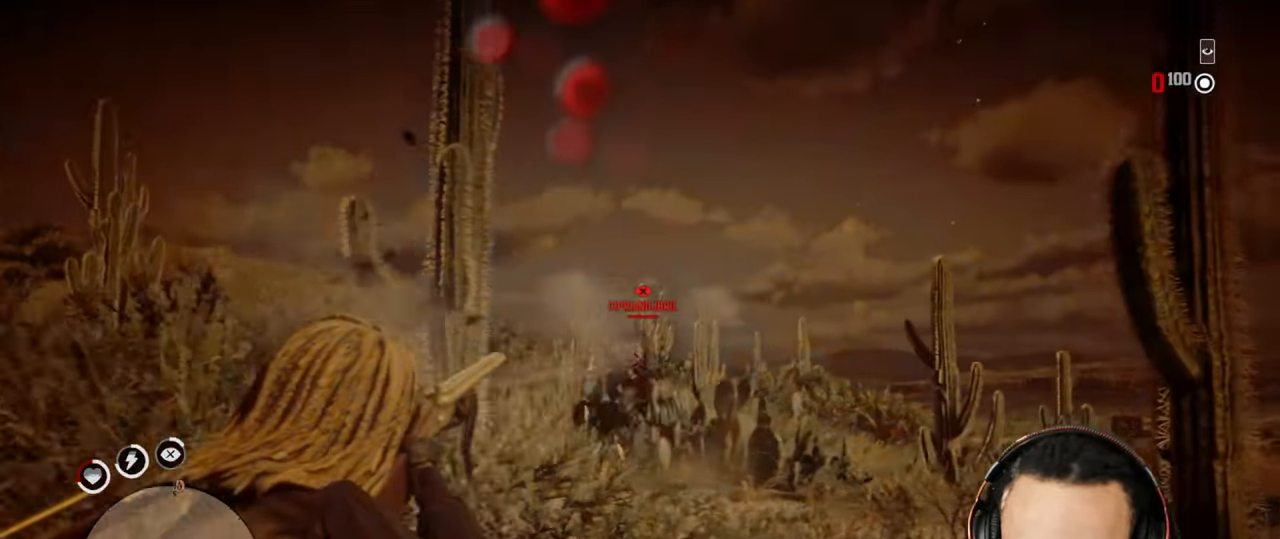
{"buttons": [], "left_stick": "down-right", "right_stick": "right", "events": [[50, "L2", "up"], [50, "R2", "up"], [183, "left_stick", "down-right"], [317, "right_stick", "right"]]}
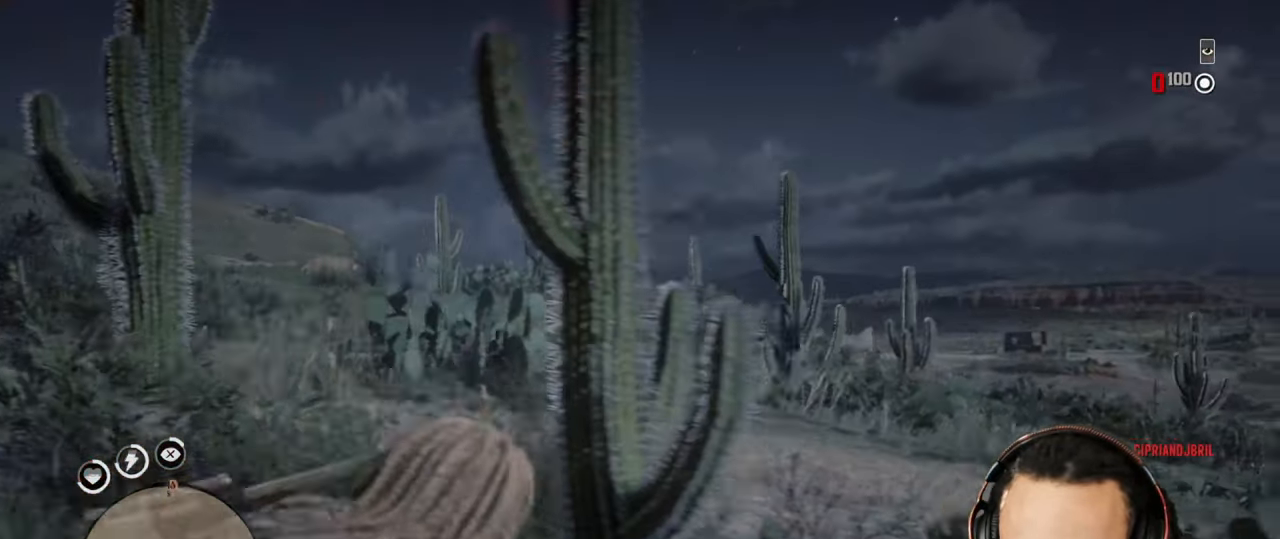
{"buttons": [], "left_stick": "up", "right_stick": "right", "events": [[167, "left_stick", "up-right"], [333, "left_stick", "up"]]}
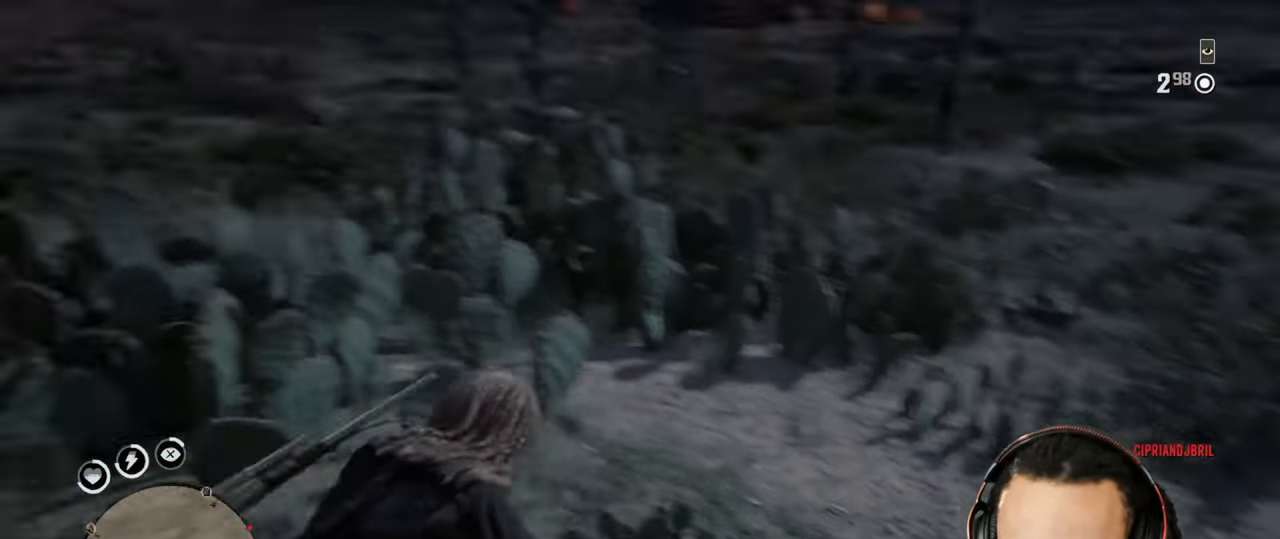
{"buttons": [], "left_stick": "down-right", "right_stick": "up", "events": [[33, "left_stick", "left"], [200, "L1", "down"], [333, "L1", "up"], [333, "right_stick", "down-right"], [400, "left_stick", "down-right"], [467, "right_stick", "up"]]}
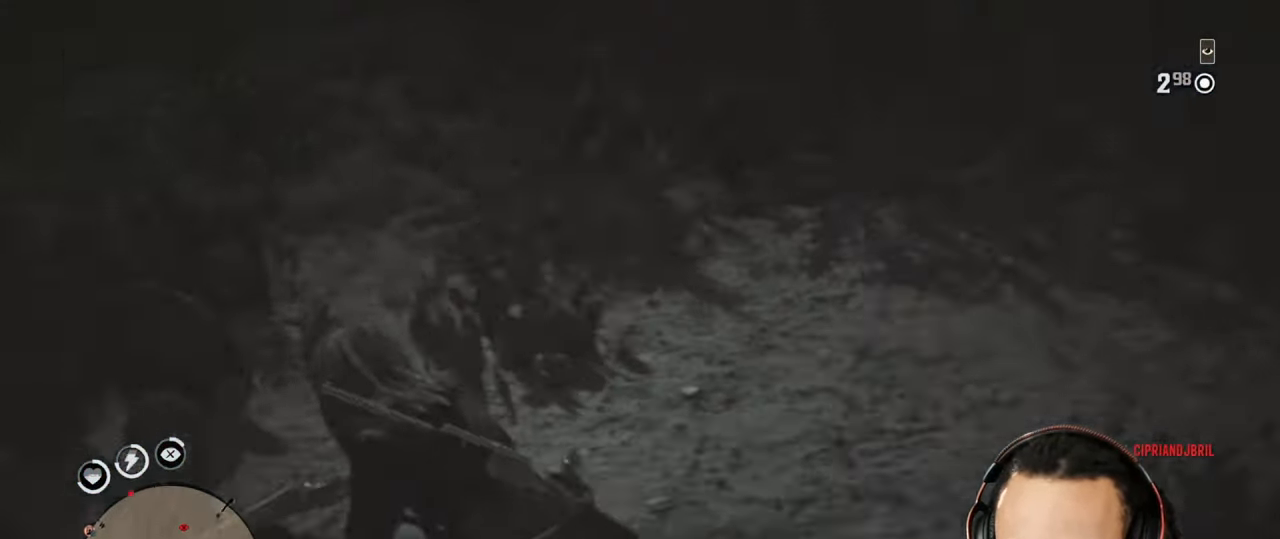
{"buttons": ["L2"], "left_stick": "up", "right_stick": "down-right", "events": [[317, "right_stick", "down-right"], [333, "left_stick", "left"], [350, "CROSS", "down"], [350, "L2", "down"], [400, "DPAD_LEFT", "down"], [467, "left_stick", "up"], [483, "CROSS", "up"], [483, "DPAD_LEFT", "up"]]}
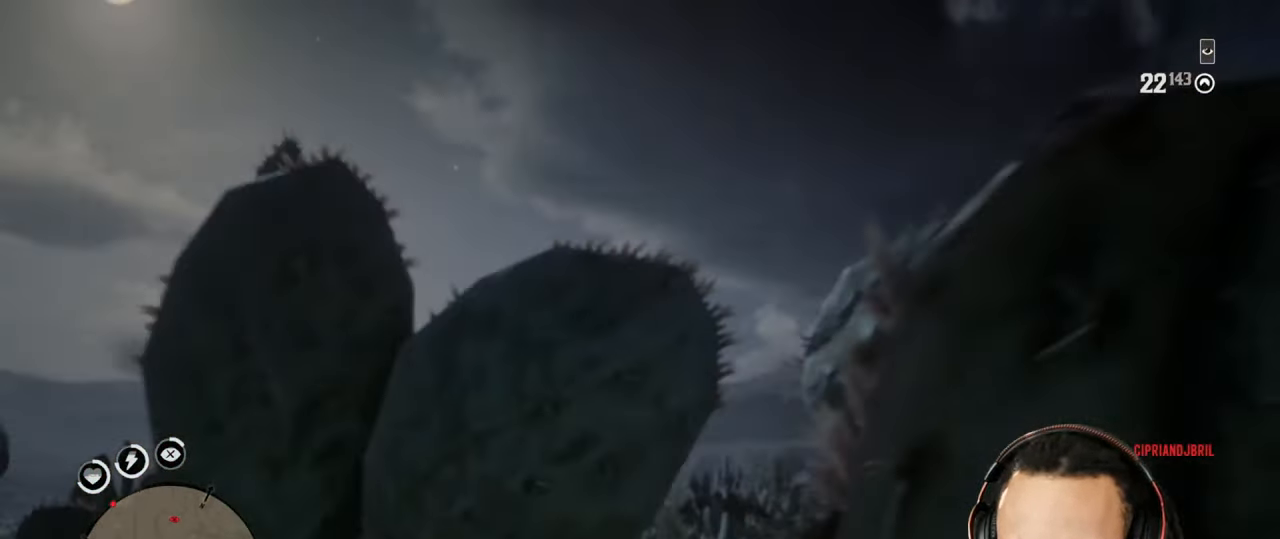
{"buttons": ["L2"], "left_stick": "up-right", "right_stick": "right", "events": [[33, "left_stick", "up-right"], [83, "R3", "down"], [83, "right_stick", "up"], [167, "R3", "up"], [167, "right_stick", "right"], [267, "SQUARE", "down"], [350, "SQUARE", "up"], [433, "SQUARE", "down"], [483, "SQUARE", "up"]]}
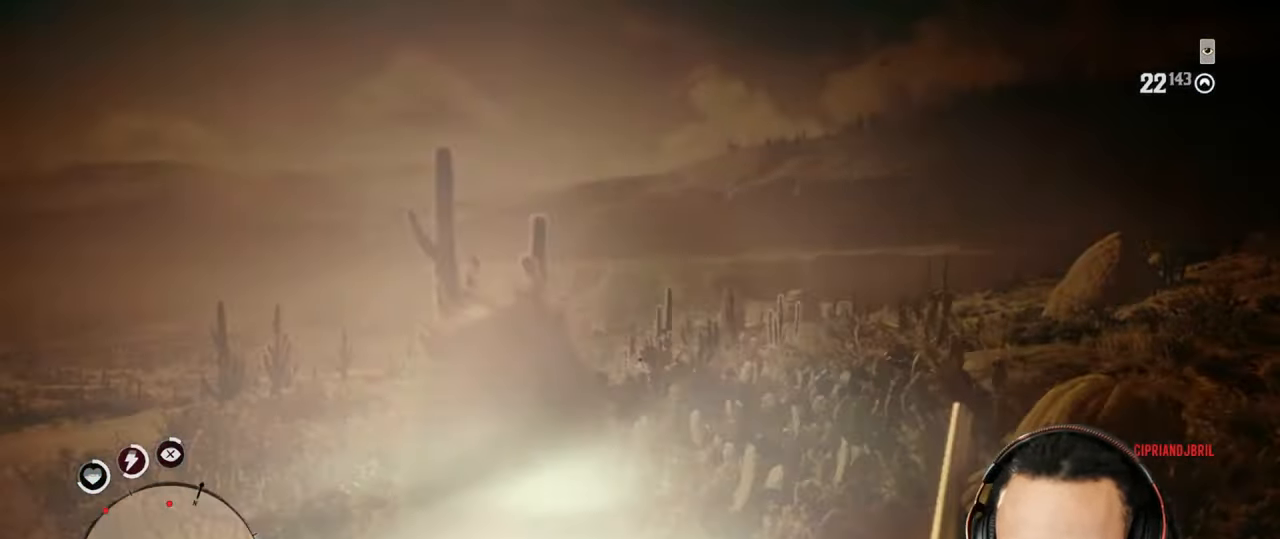
{"buttons": ["L2"], "left_stick": "up-right", "right_stick": "center", "events": [[233, "right_stick", "down"], [367, "right_stick", "center"]]}
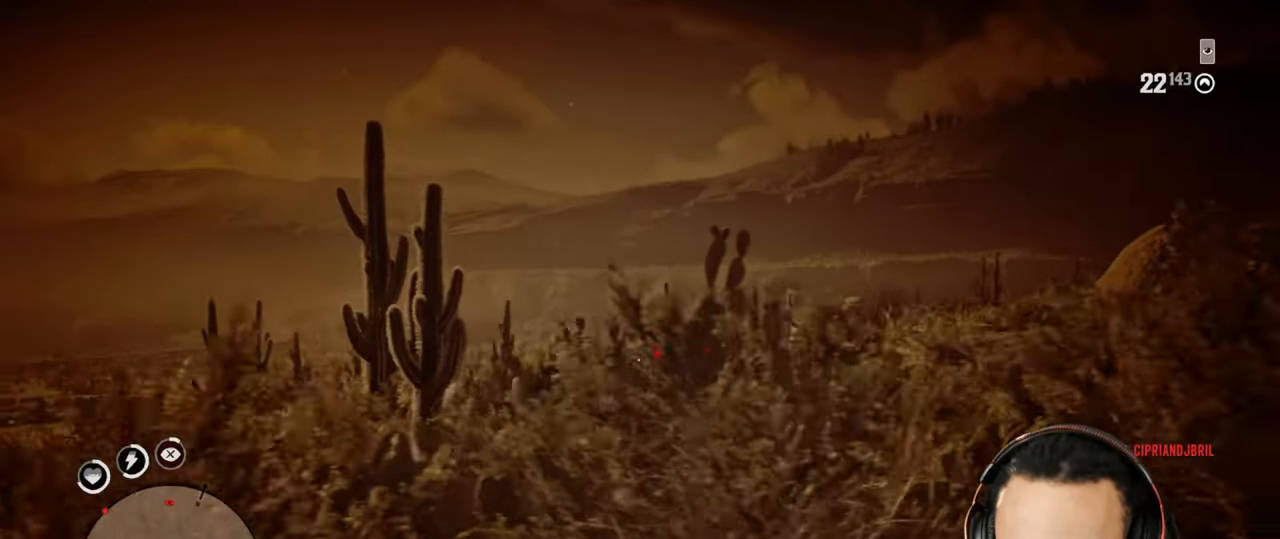
{"buttons": ["L2"], "left_stick": "up-right", "right_stick": "center", "events": []}
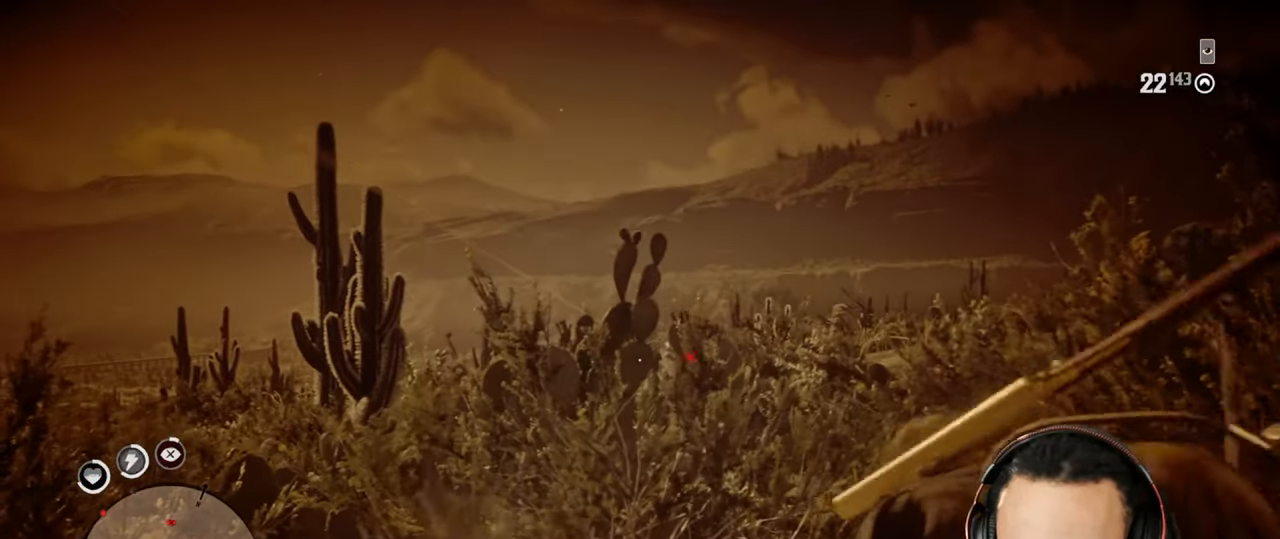
{"buttons": ["L2"], "left_stick": "up-right", "right_stick": "center", "events": [[100, "R2", "down"], [217, "R2", "up"]]}
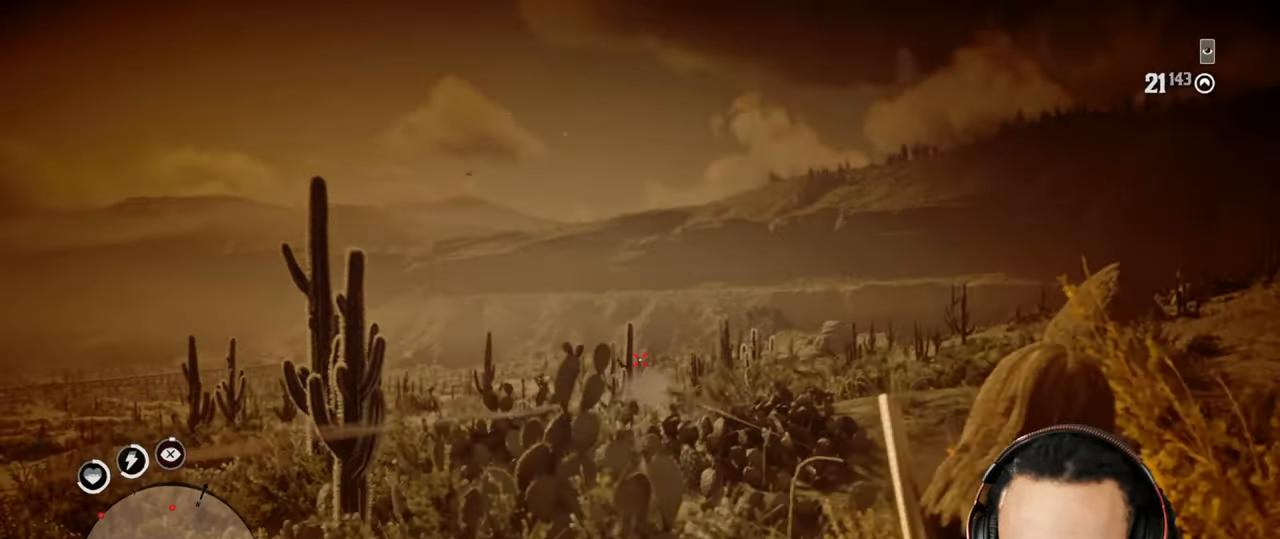
{"buttons": ["L2"], "left_stick": "up", "right_stick": "down-left", "events": [[17, "SQUARE", "down"], [67, "SQUARE", "up"], [67, "left_stick", "up"], [133, "SQUARE", "down"], [200, "SQUARE", "up"], [383, "right_stick", "down"], [433, "right_stick", "down-left"]]}
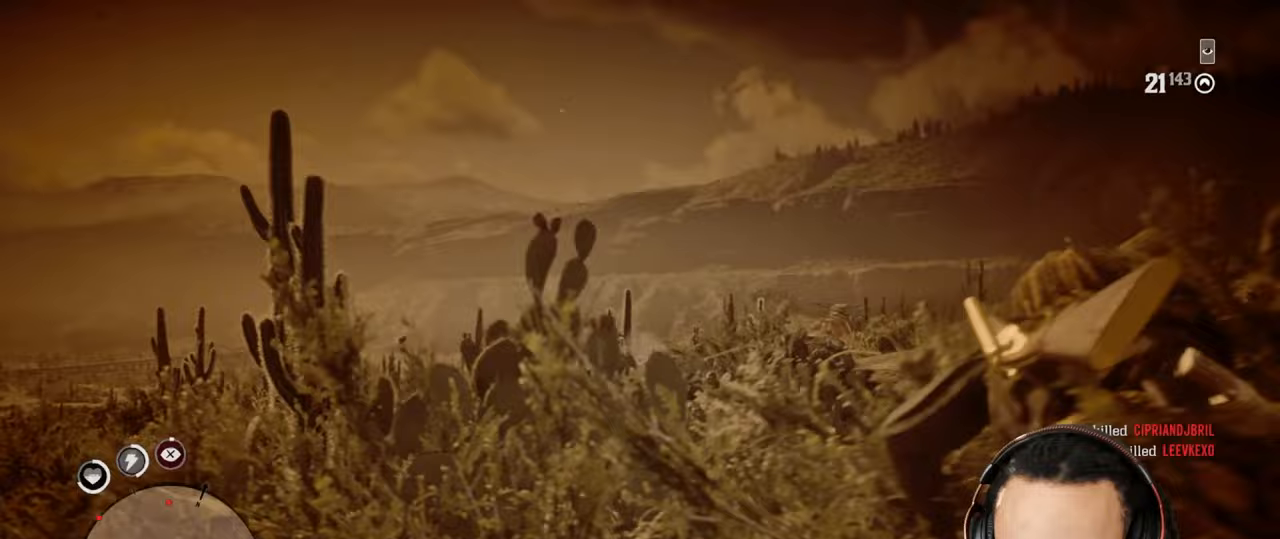
{"buttons": [], "left_stick": "up", "right_stick": "center", "events": [[17, "CROSS", "down"], [17, "L2", "up"], [133, "CROSS", "up"], [267, "right_stick", "down"], [433, "right_stick", "center"]]}
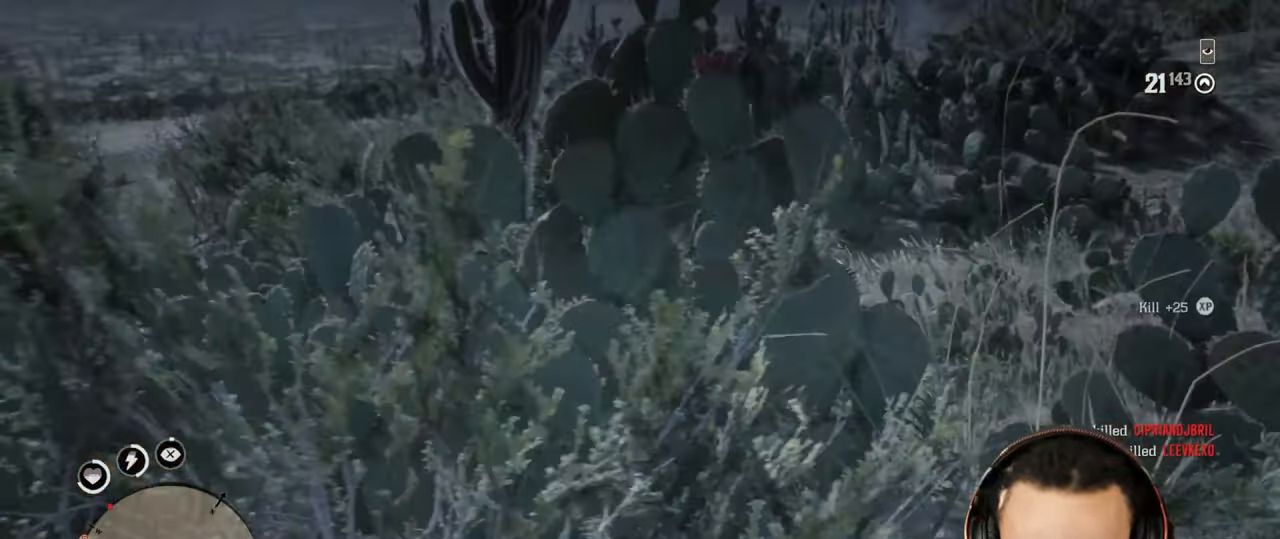
{"buttons": ["L1"], "left_stick": "up", "right_stick": "up", "events": [[367, "right_stick", "up"], [433, "L1", "down"], [433, "R1", "down"], [500, "R1", "up"]]}
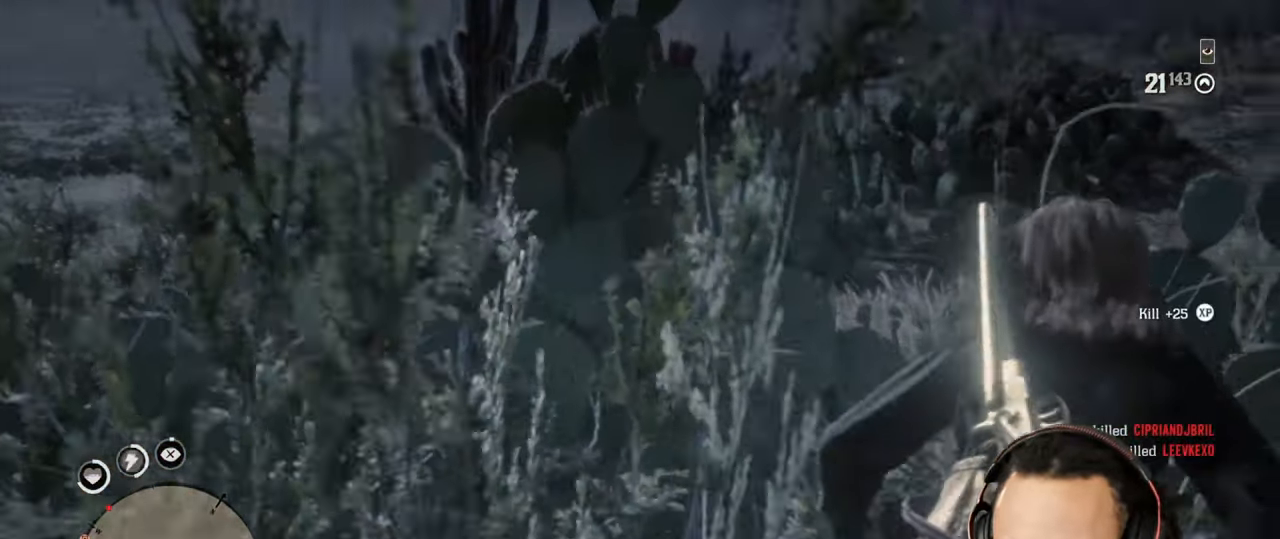
{"buttons": [], "left_stick": "up", "right_stick": "center", "events": [[17, "L1", "up"], [100, "L1", "down"], [100, "R1", "down"], [167, "R1", "up"], [183, "L1", "up"], [300, "right_stick", "center"]]}
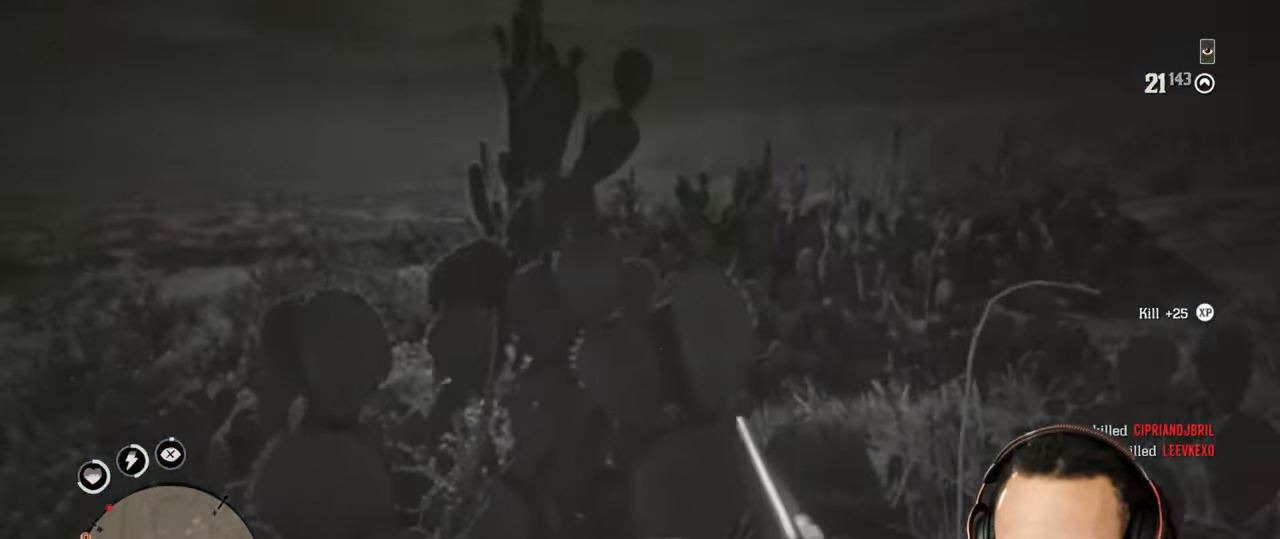
{"buttons": [], "left_stick": "up", "right_stick": "center", "events": [[50, "L1", "down"], [67, "right_stick", "left"], [100, "left_stick", "up-right"], [183, "L1", "up"], [200, "right_stick", "center"], [450, "left_stick", "up"]]}
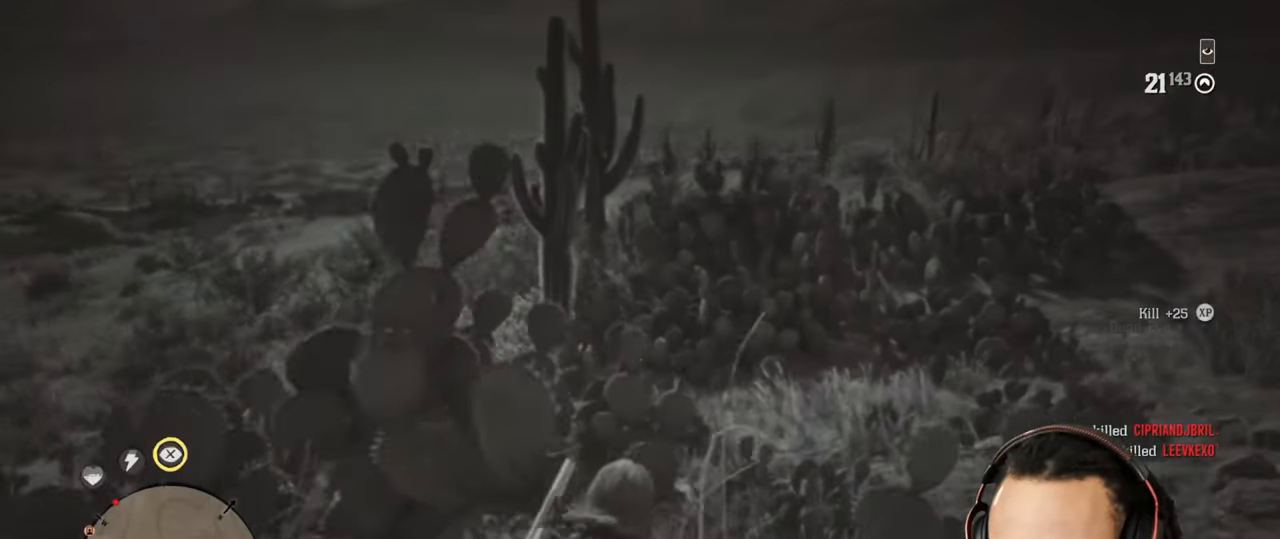
{"buttons": [], "left_stick": "up", "right_stick": "center", "events": [[133, "DPAD_DOWN", "down"], [200, "DPAD_DOWN", "up"]]}
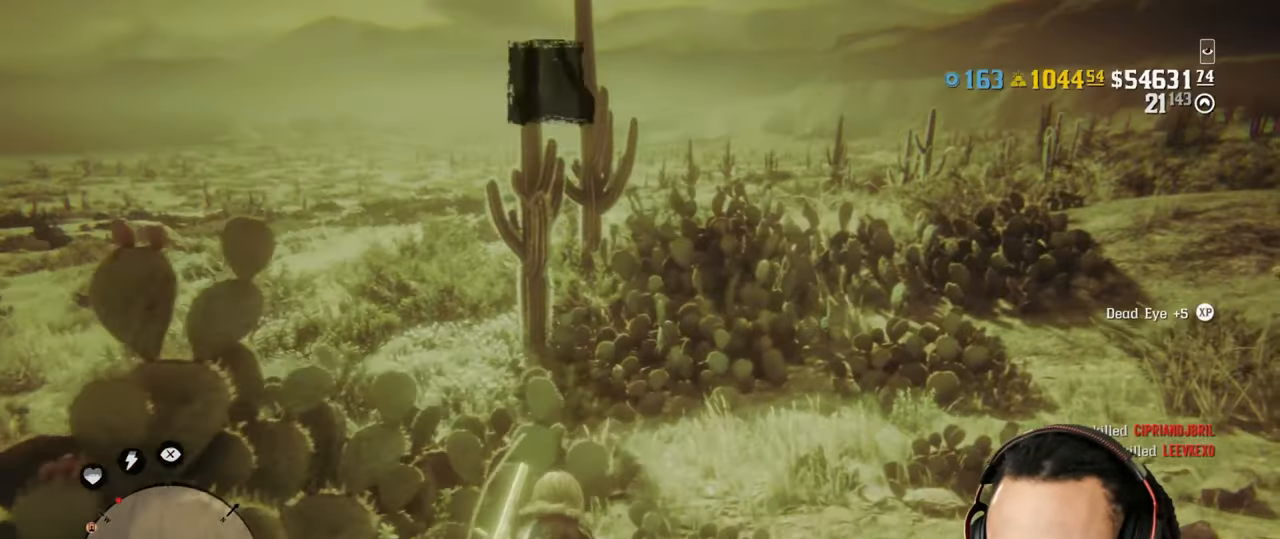
{"buttons": [], "left_stick": "up", "right_stick": "center", "events": [[33, "L1", "down"], [200, "L1", "up"], [383, "CROSS", "down"], [483, "CROSS", "up"]]}
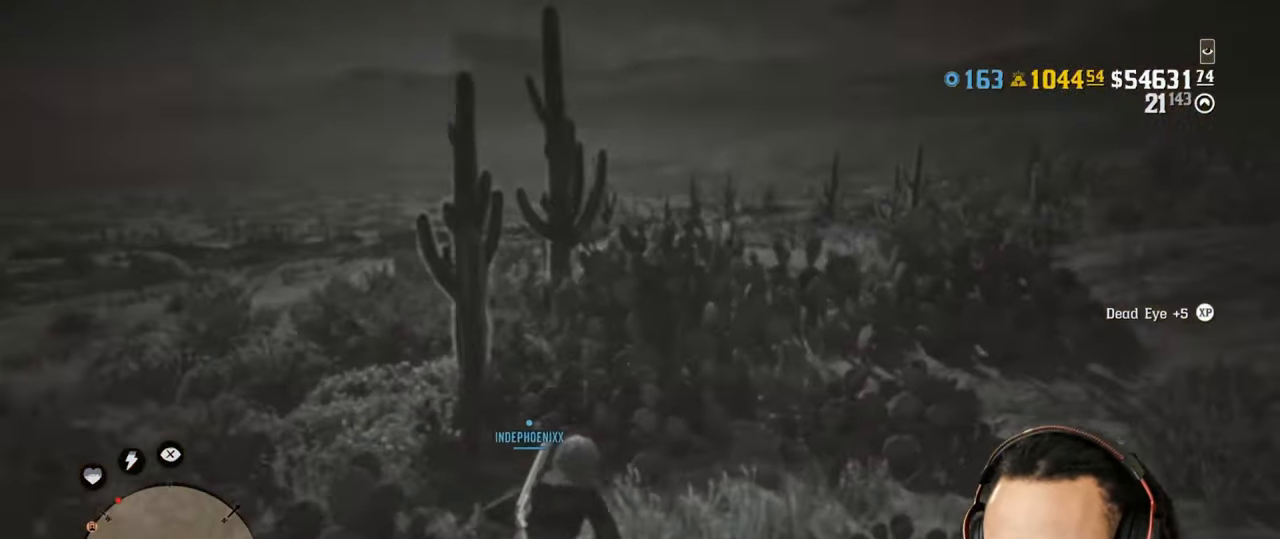
{"buttons": [], "left_stick": "up", "right_stick": "center", "events": [[33, "right_stick", "left"], [167, "right_stick", "center"], [267, "CIRCLE", "down"], [333, "CIRCLE", "up"], [400, "CIRCLE", "down"], [467, "CIRCLE", "up"]]}
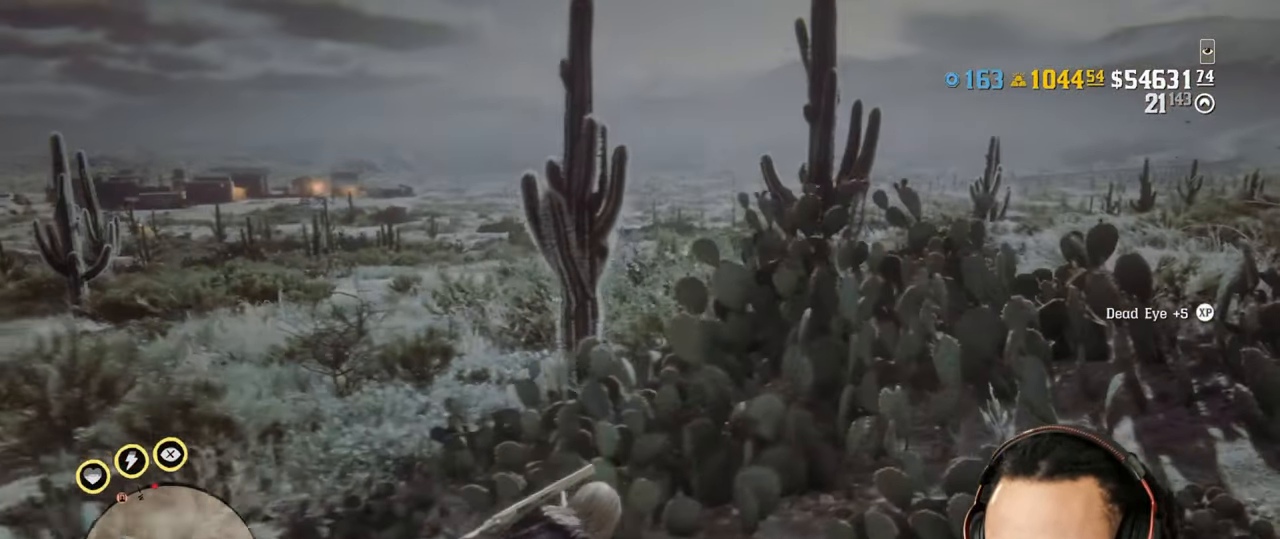
{"buttons": [], "left_stick": "up", "right_stick": "left", "events": [[33, "CIRCLE", "down"], [83, "CIRCLE", "up"], [150, "CIRCLE", "down"], [233, "CIRCLE", "up"], [433, "L2", "down"], [500, "L2", "up"], [500, "right_stick", "left"]]}
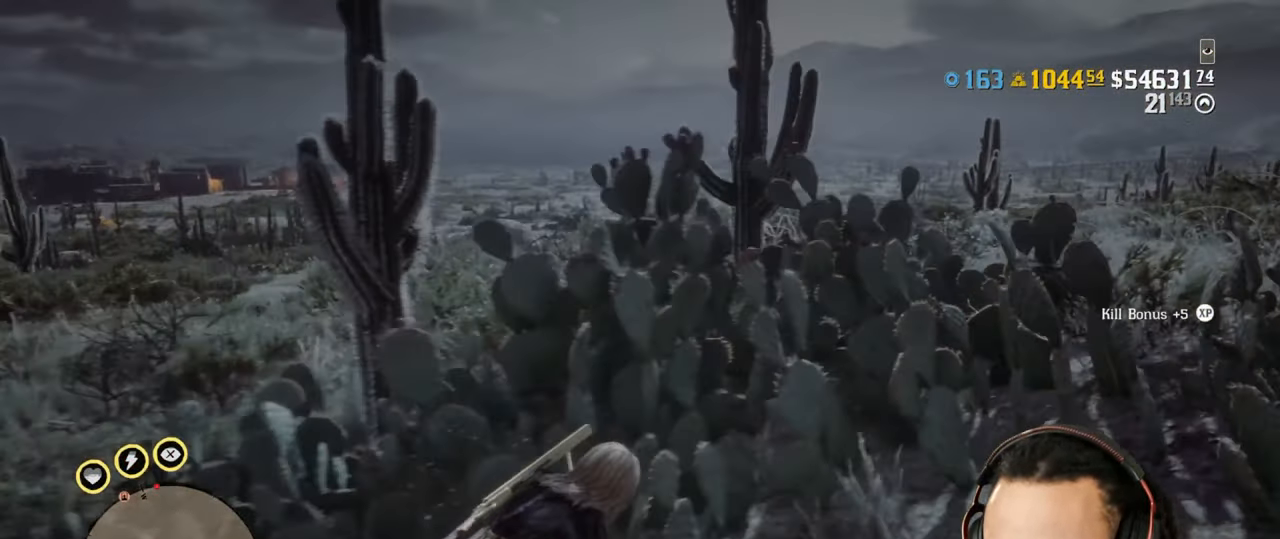
{"buttons": ["L1"], "left_stick": "left", "right_stick": "up", "events": [[100, "left_stick", "up-left"], [267, "right_stick", "center"], [300, "left_stick", "left"], [467, "L1", "down"], [467, "right_stick", "up"]]}
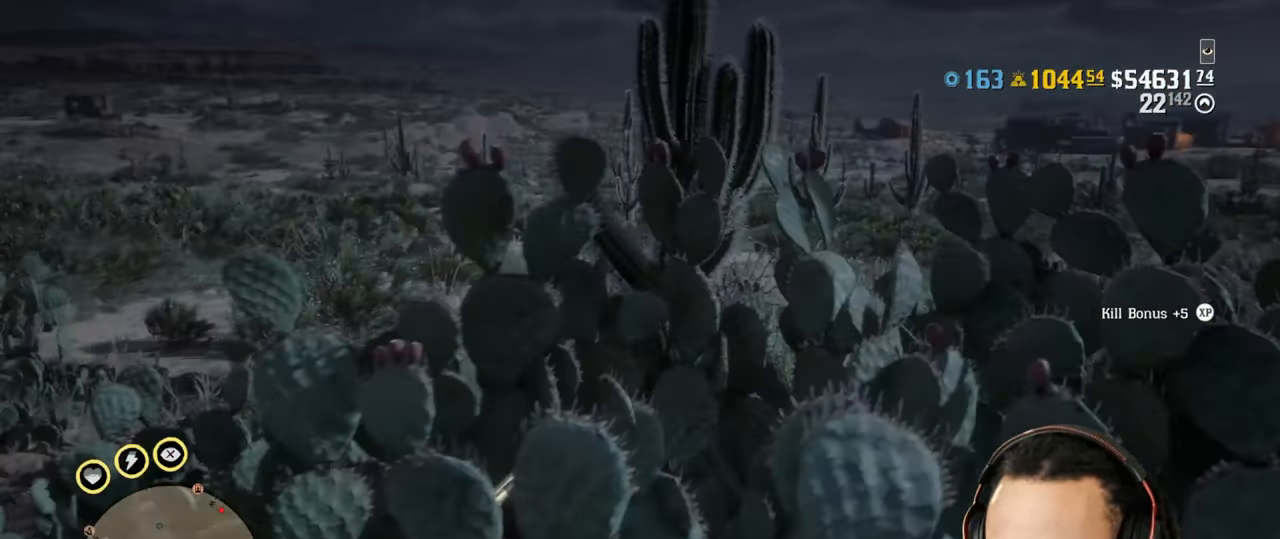
{"buttons": [], "left_stick": "left", "right_stick": "center"}
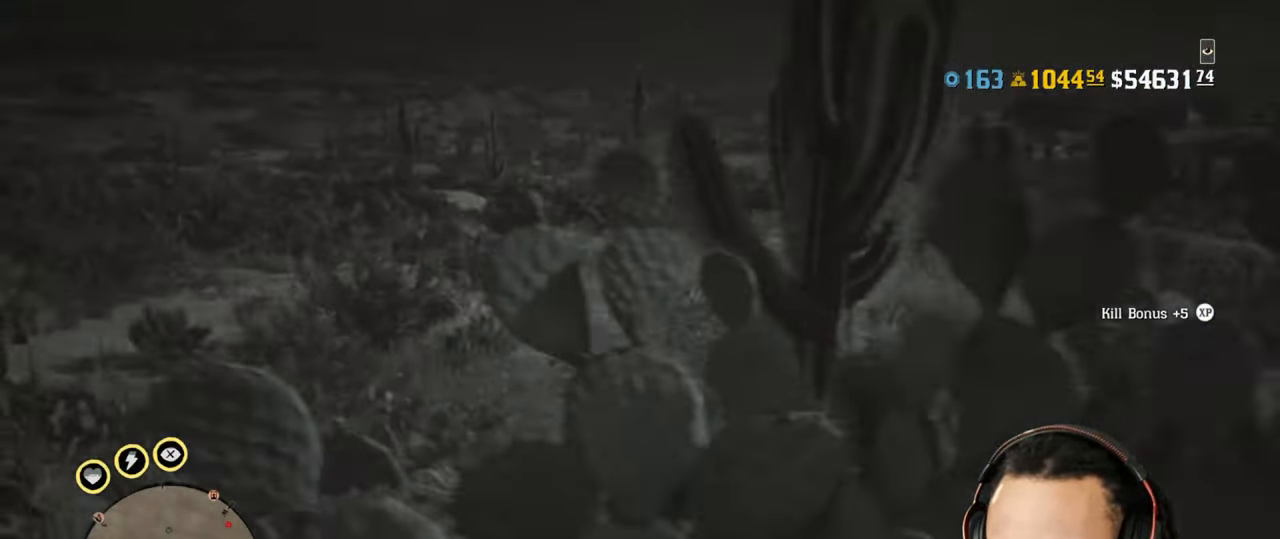
{"buttons": [], "left_stick": "down-right", "right_stick": "center", "events": [[367, "left_stick", "down-right"]]}
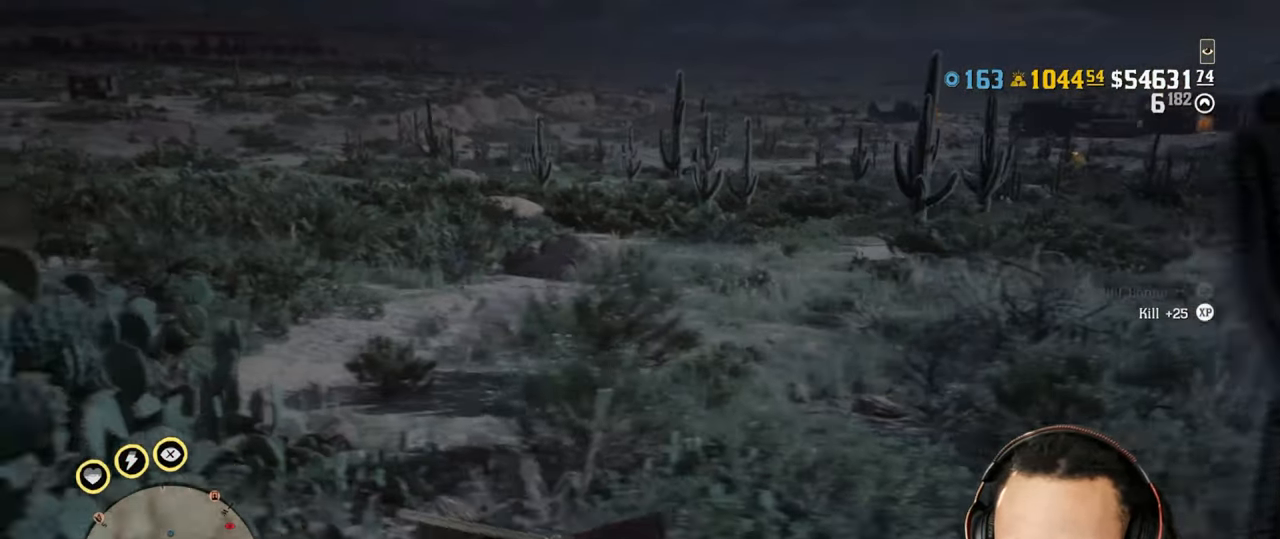
{"buttons": ["L2"], "left_stick": "up", "right_stick": "center", "events": [[267, "L2", "down"], [267, "left_stick", "up"]]}
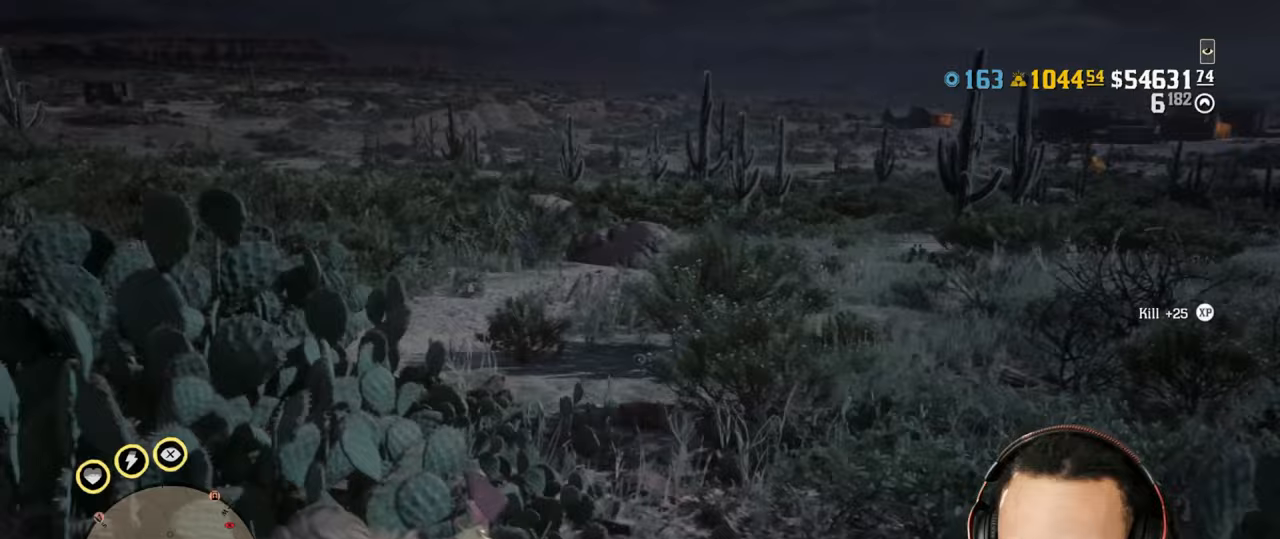
{"buttons": [], "left_stick": "up-left", "right_stick": "center", "events": [[67, "L2", "up"], [133, "right_stick", "right"], [267, "left_stick", "up-left"], [300, "right_stick", "center"]]}